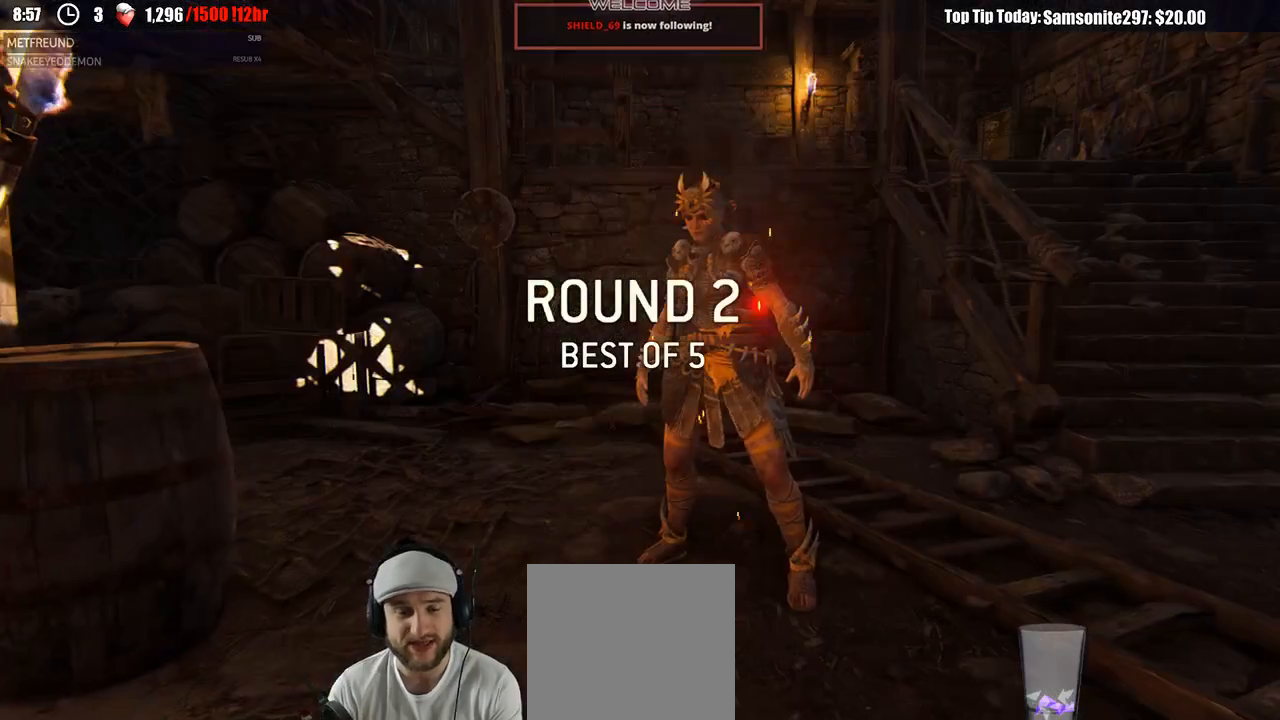
Gameplay with a controller (Xbox layout); each line is a JSON object with the inputs held at the frame after it. "events" lists button and stick changes between this image and that frame as [ms after this image, input, new state], when the widget could be followed in between.
{"buttons": ["L3"], "left_stick": "up", "right_stick": "center", "events": [[317, "left_stick", "up"], [433, "L3", "down"]]}
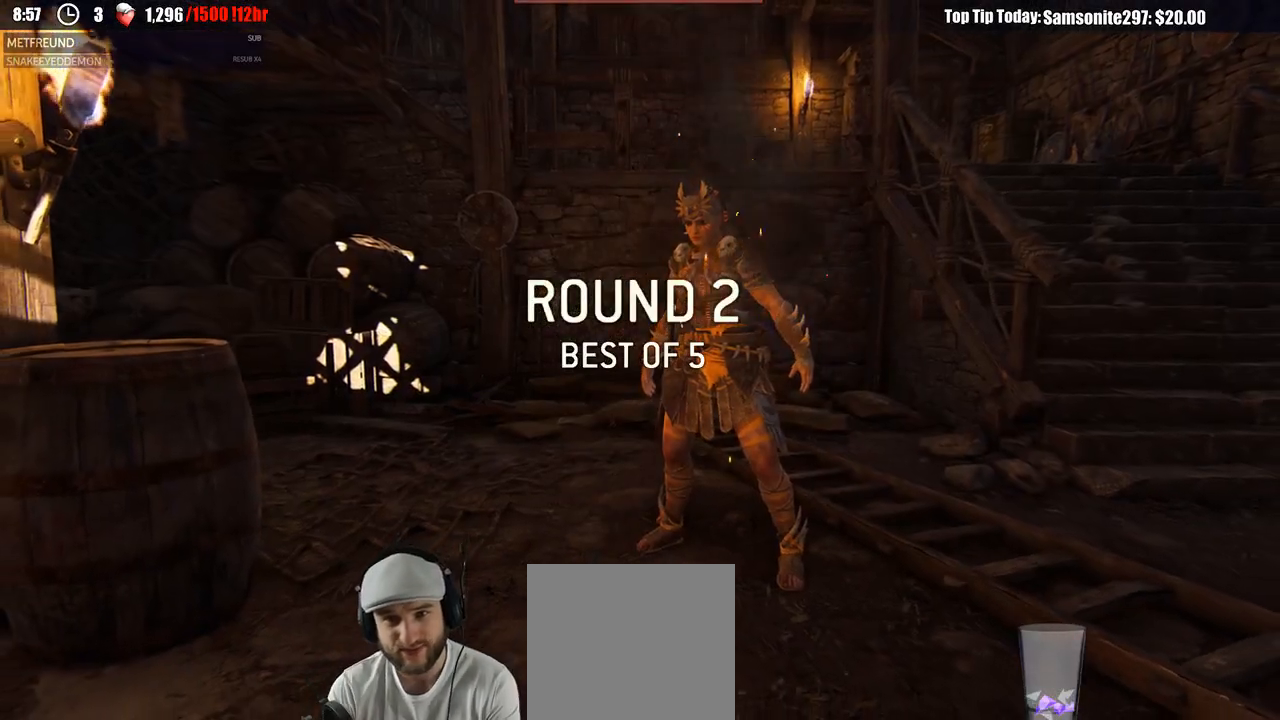
{"buttons": [], "left_stick": "up", "right_stick": "center", "events": [[183, "L3", "up"]]}
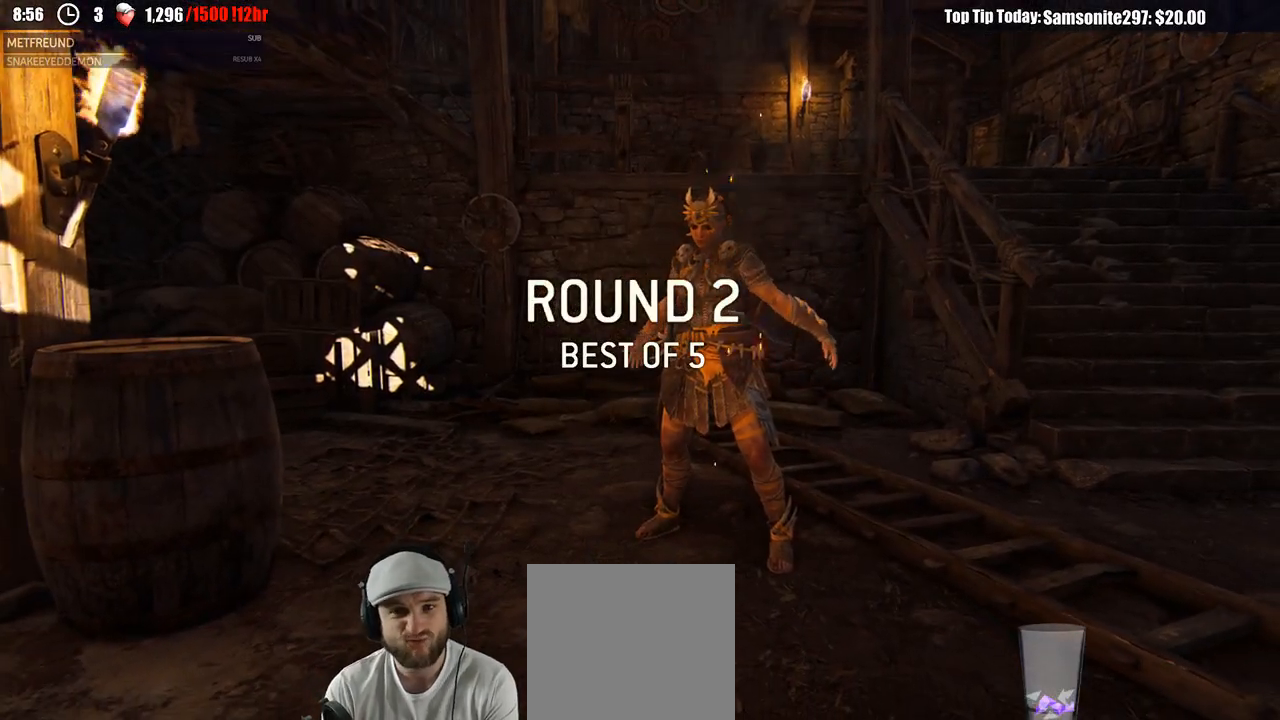
{"buttons": [], "left_stick": "up", "right_stick": "center", "events": [[83, "L3", "down"], [417, "L3", "up"]]}
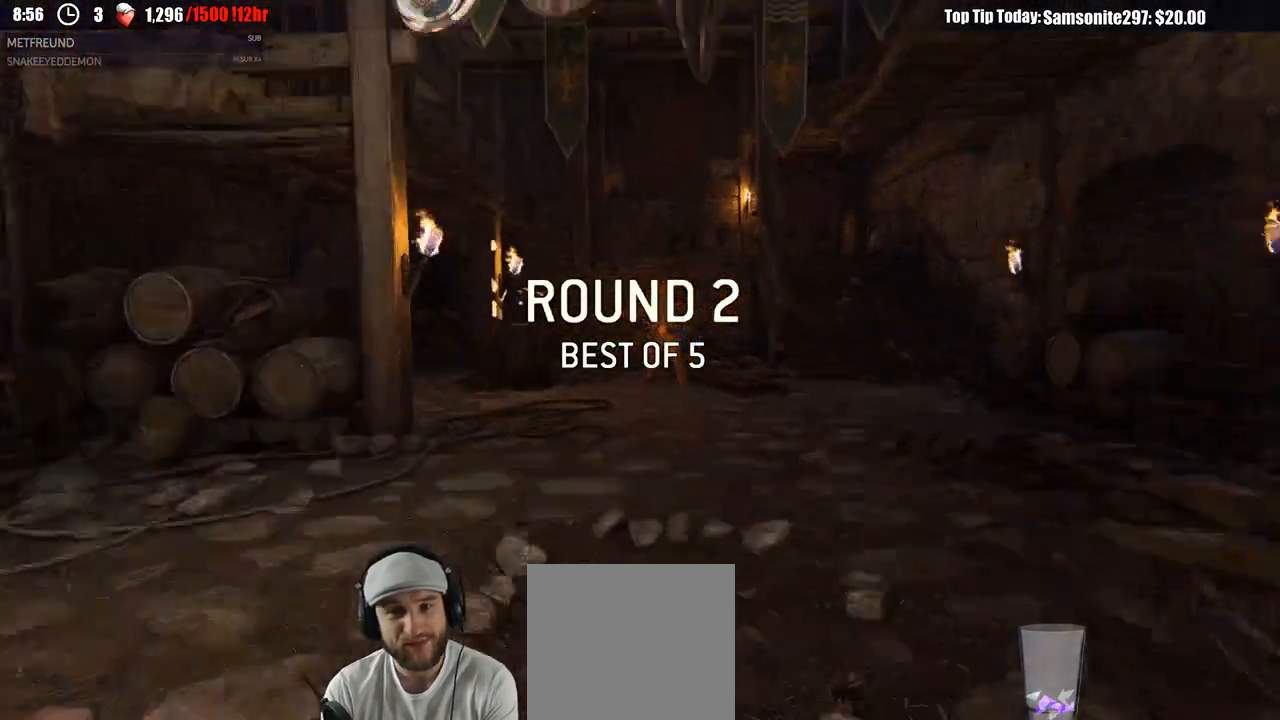
{"buttons": ["L3"], "left_stick": "up", "right_stick": "center", "events": [[217, "L3", "down"]]}
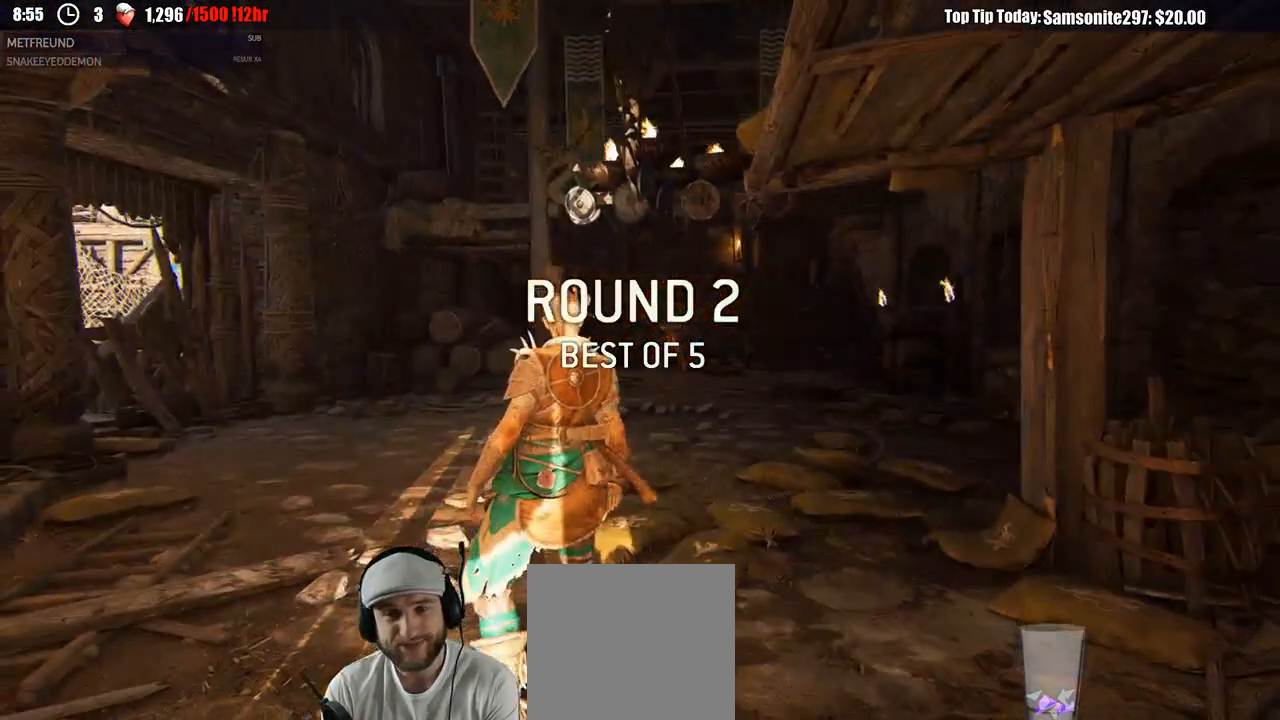
{"buttons": ["L3"], "left_stick": "up", "right_stick": "center", "events": [[33, "left_stick", "up-right"], [167, "left_stick", "up"]]}
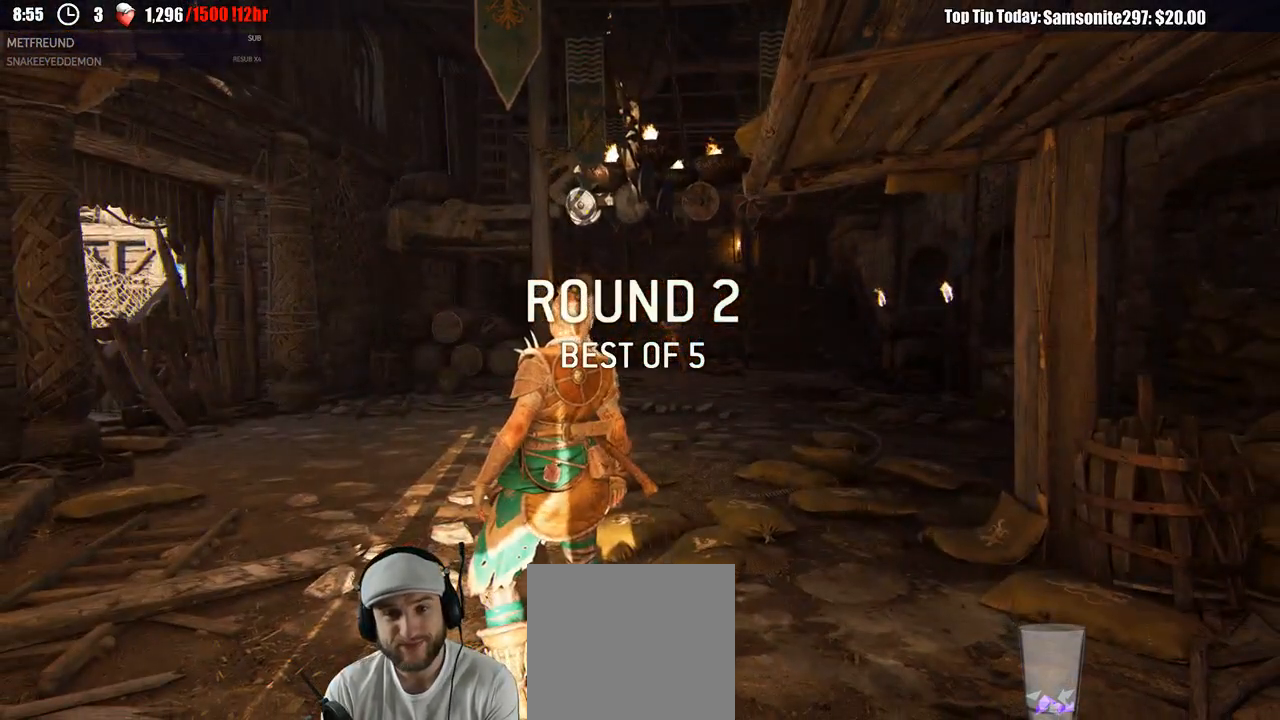
{"buttons": ["L3"], "left_stick": "up", "right_stick": "center", "events": [[150, "right_stick", "down"], [333, "right_stick", "center"]]}
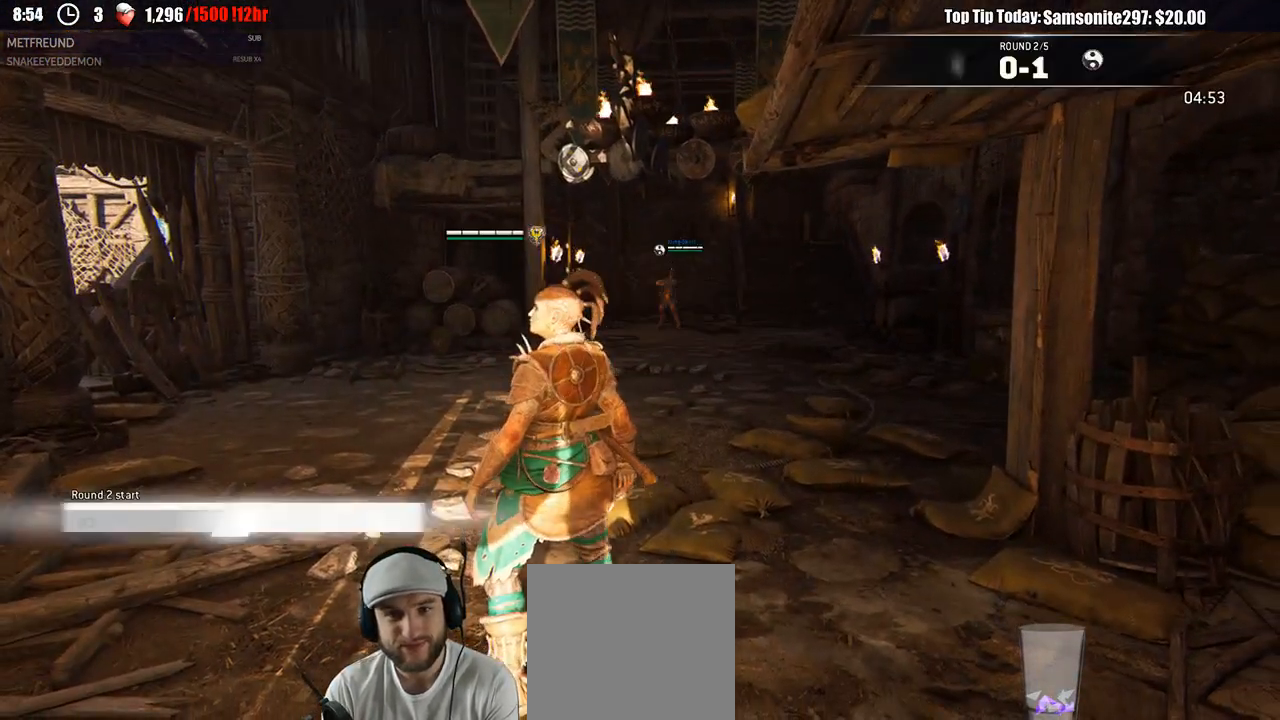
{"buttons": ["L3"], "left_stick": "up", "right_stick": "center", "events": []}
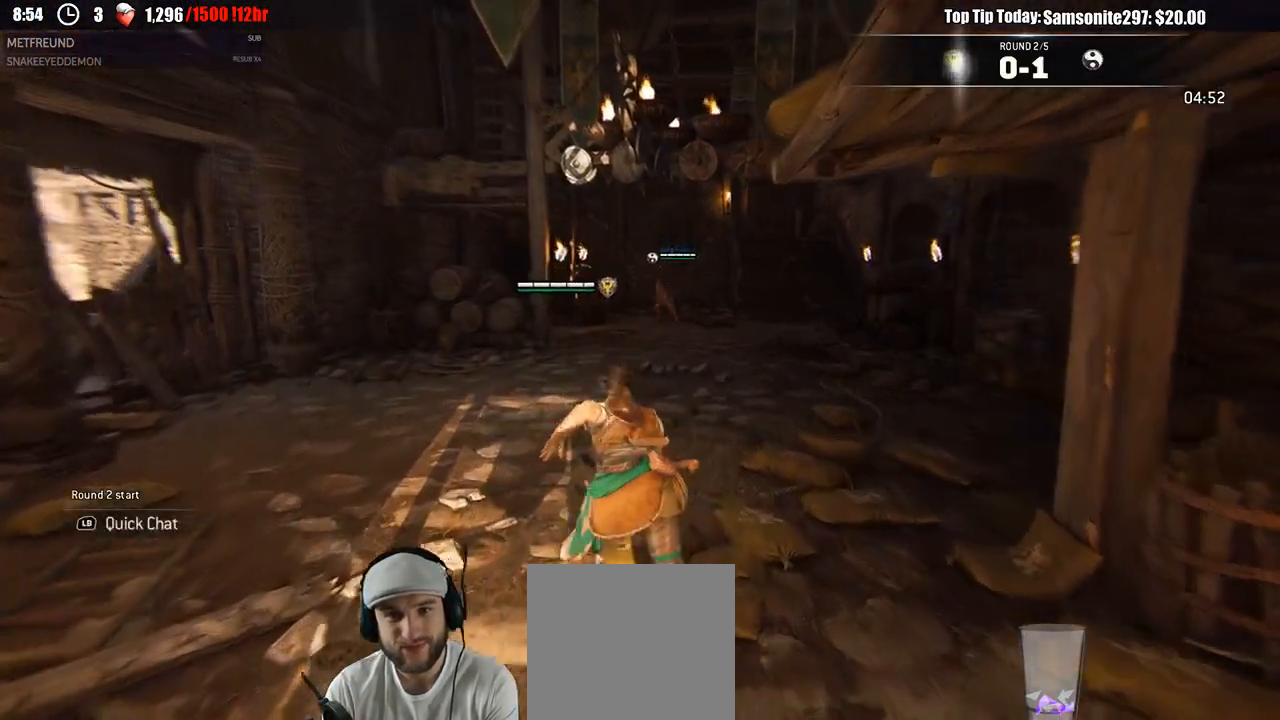
{"buttons": ["L2"], "left_stick": "left", "right_stick": "center", "events": [[117, "L3", "up"], [333, "L2", "down"], [350, "left_stick", "left"]]}
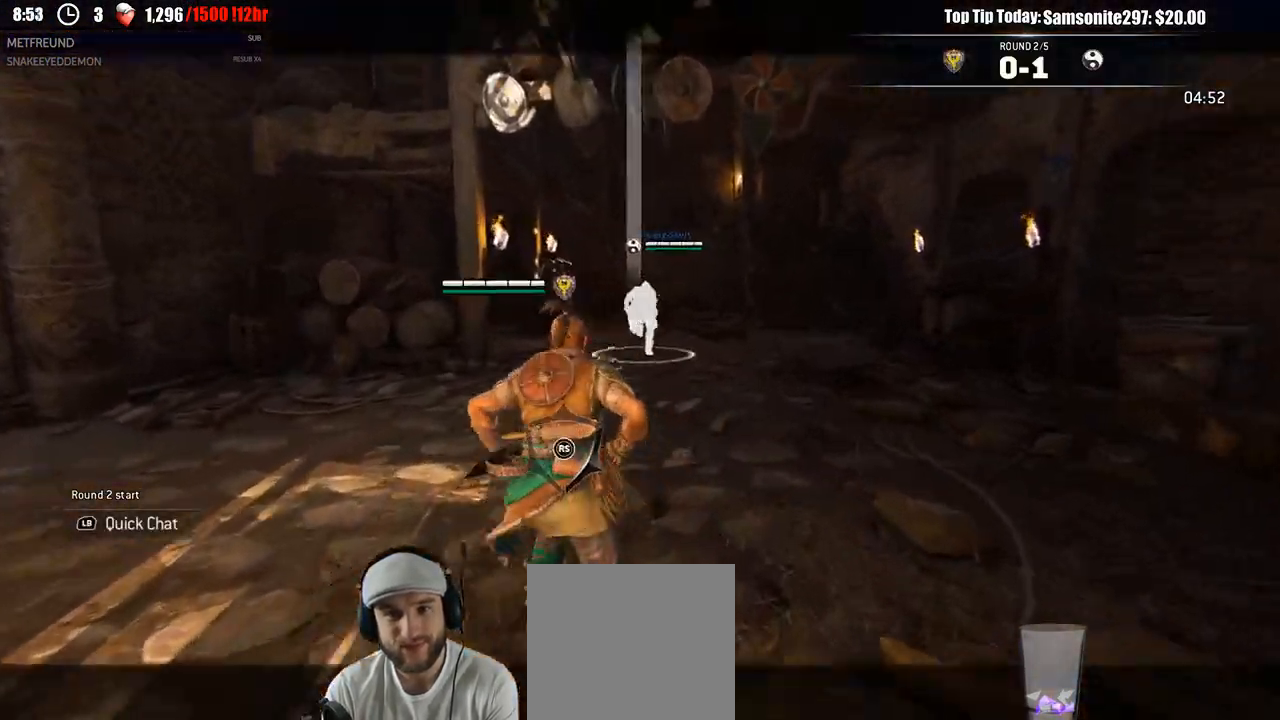
{"buttons": ["A", "L2", "L3"], "left_stick": "left", "right_stick": "center", "events": [[50, "L3", "down"], [383, "A", "down"]]}
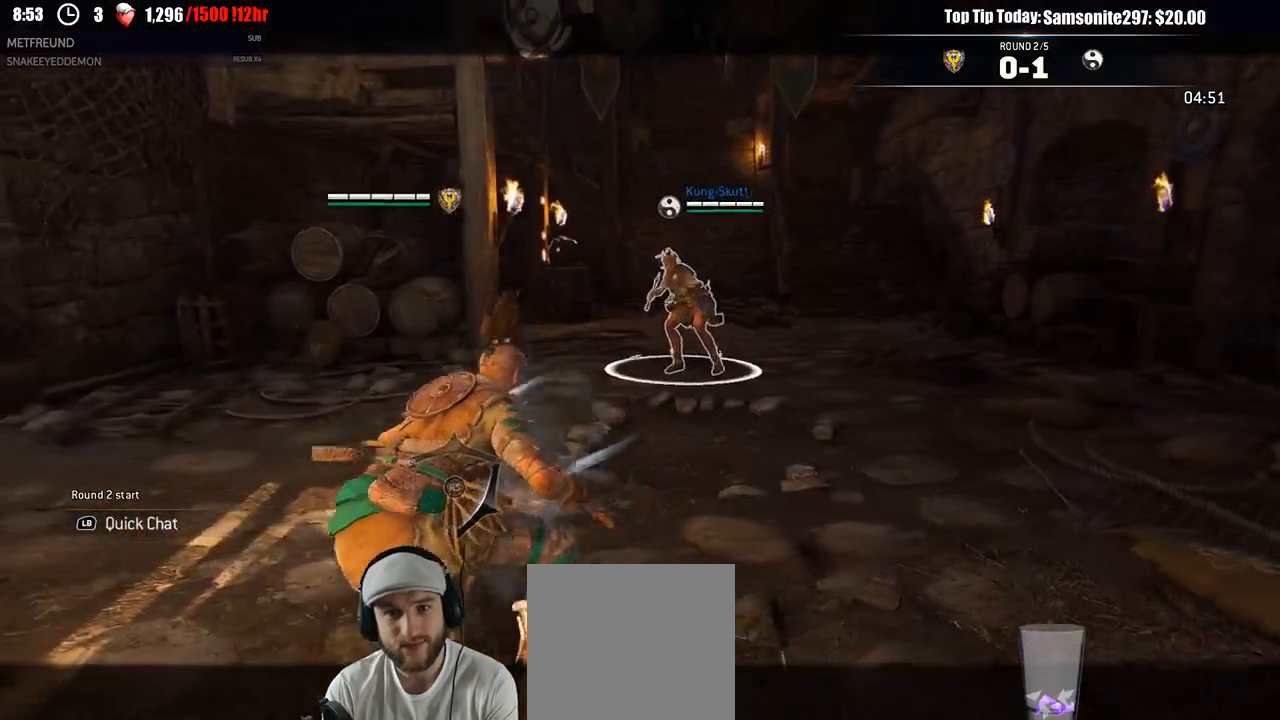
{"buttons": ["L2"], "left_stick": "down", "right_stick": "center", "events": [[83, "A", "up"], [133, "L3", "up"], [200, "L3", "down"], [333, "left_stick", "down"], [500, "L3", "up"]]}
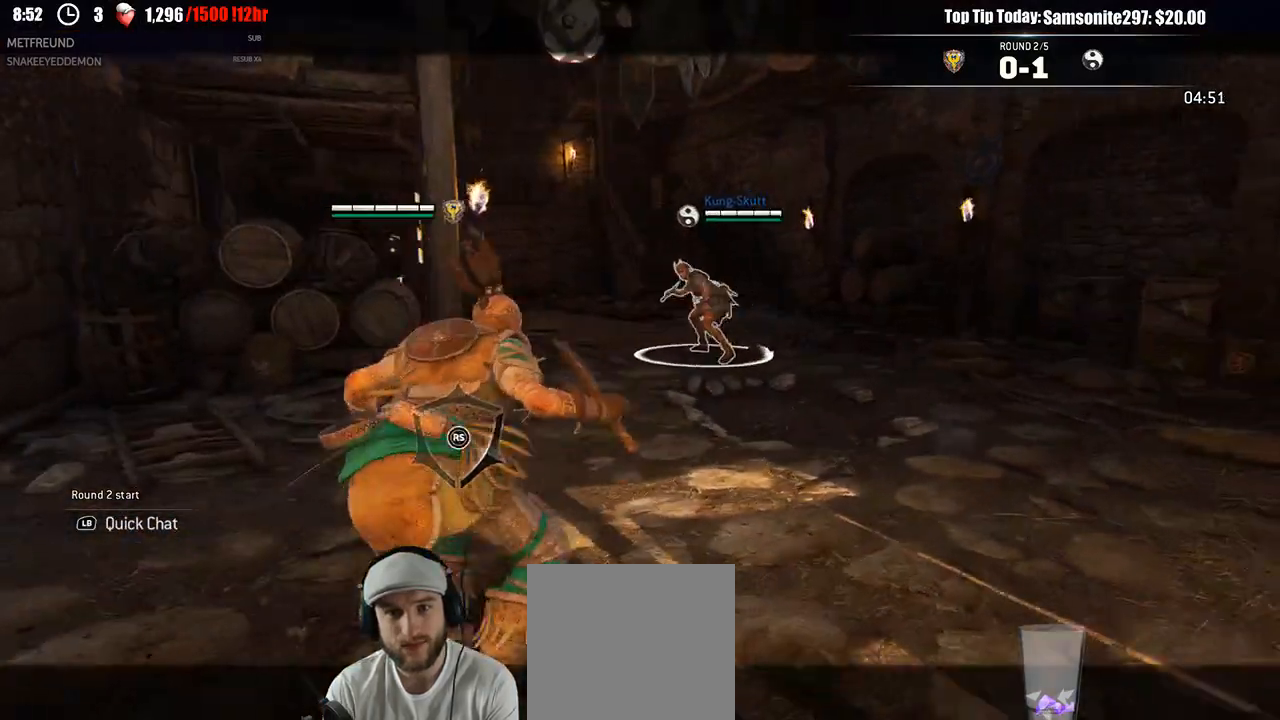
{"buttons": ["A", "L2"], "left_stick": "up", "right_stick": "center", "events": [[83, "left_stick", "down-right"], [300, "left_stick", "up-right"], [400, "left_stick", "up"], [417, "A", "down"]]}
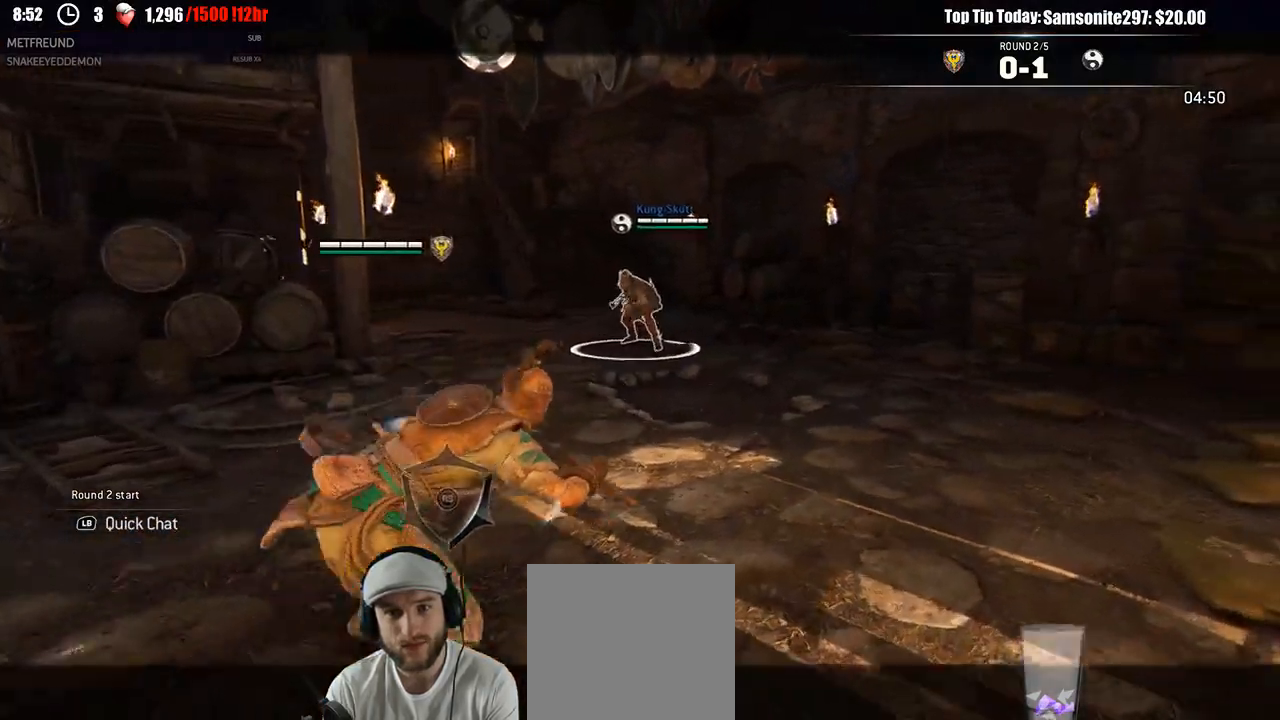
{"buttons": ["L2"], "left_stick": "up", "right_stick": "center", "events": [[83, "A", "up"], [83, "R2", "down"], [200, "R2", "up"]]}
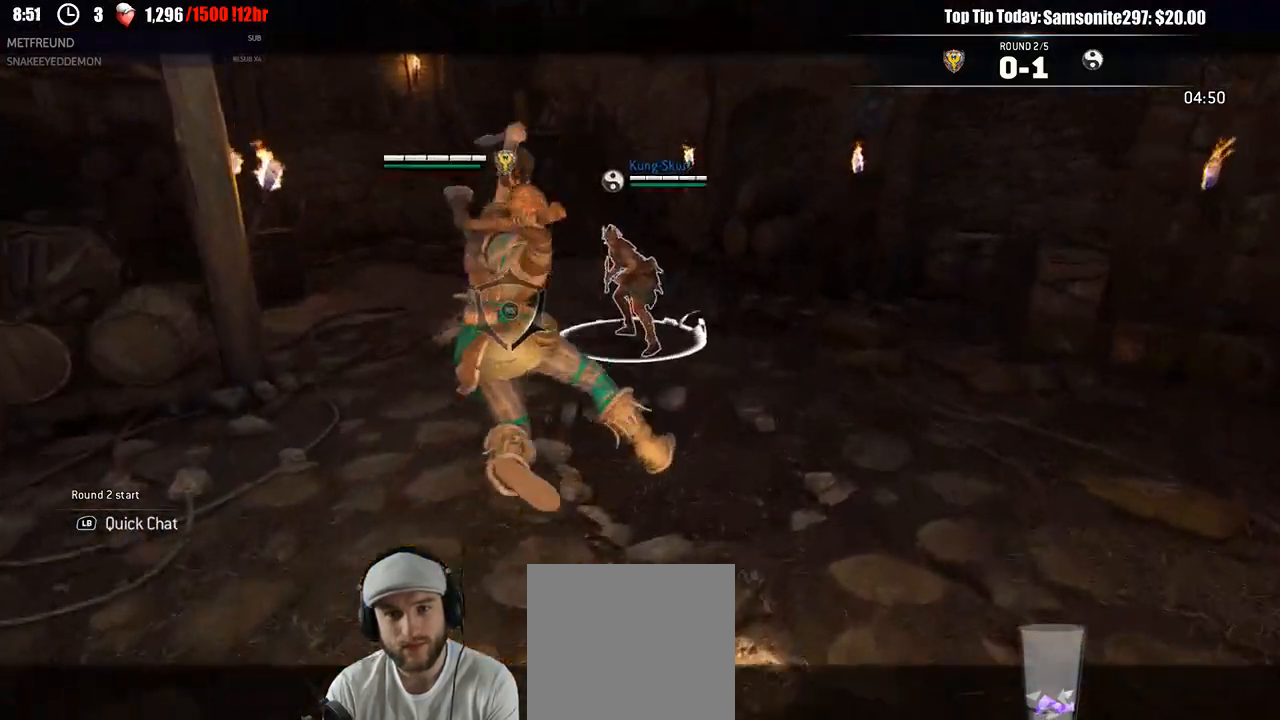
{"buttons": ["L2"], "left_stick": "up", "right_stick": "left", "events": [[117, "right_stick", "left"]]}
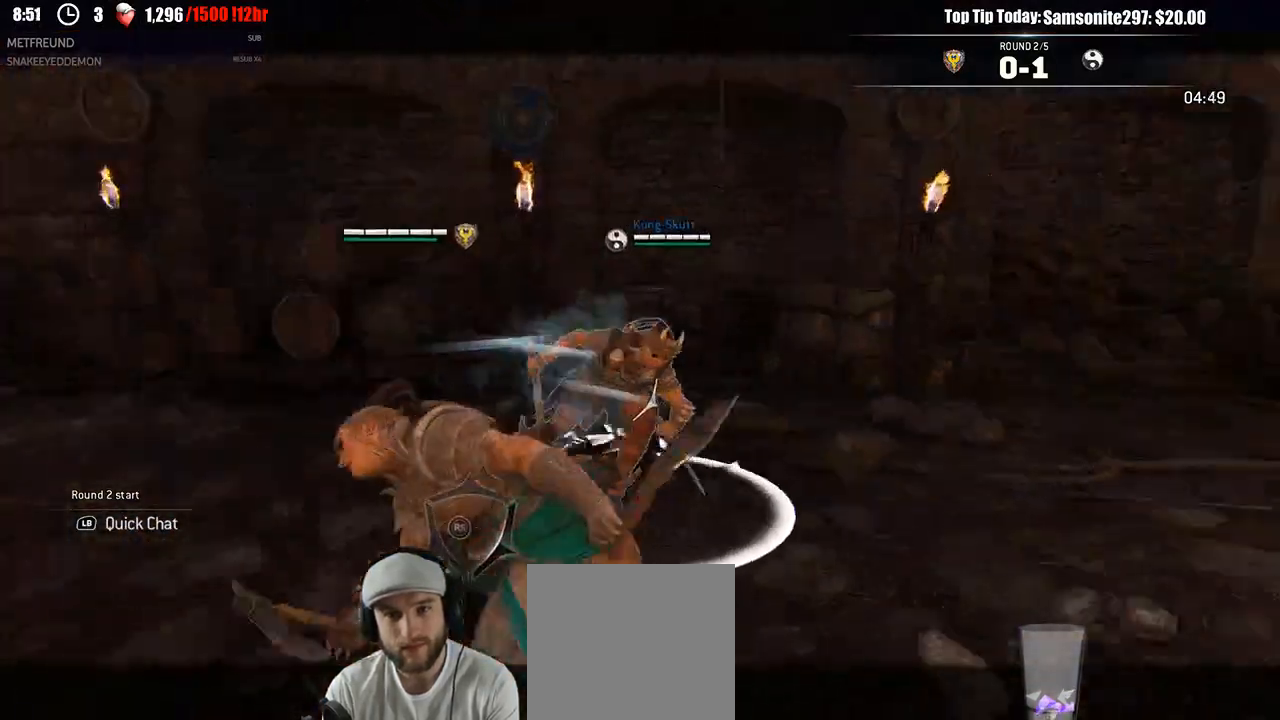
{"buttons": ["L2", "R3"], "left_stick": "left", "right_stick": "right", "events": [[83, "right_stick", "center"], [133, "left_stick", "left"], [167, "R3", "down"], [183, "right_stick", "right"]]}
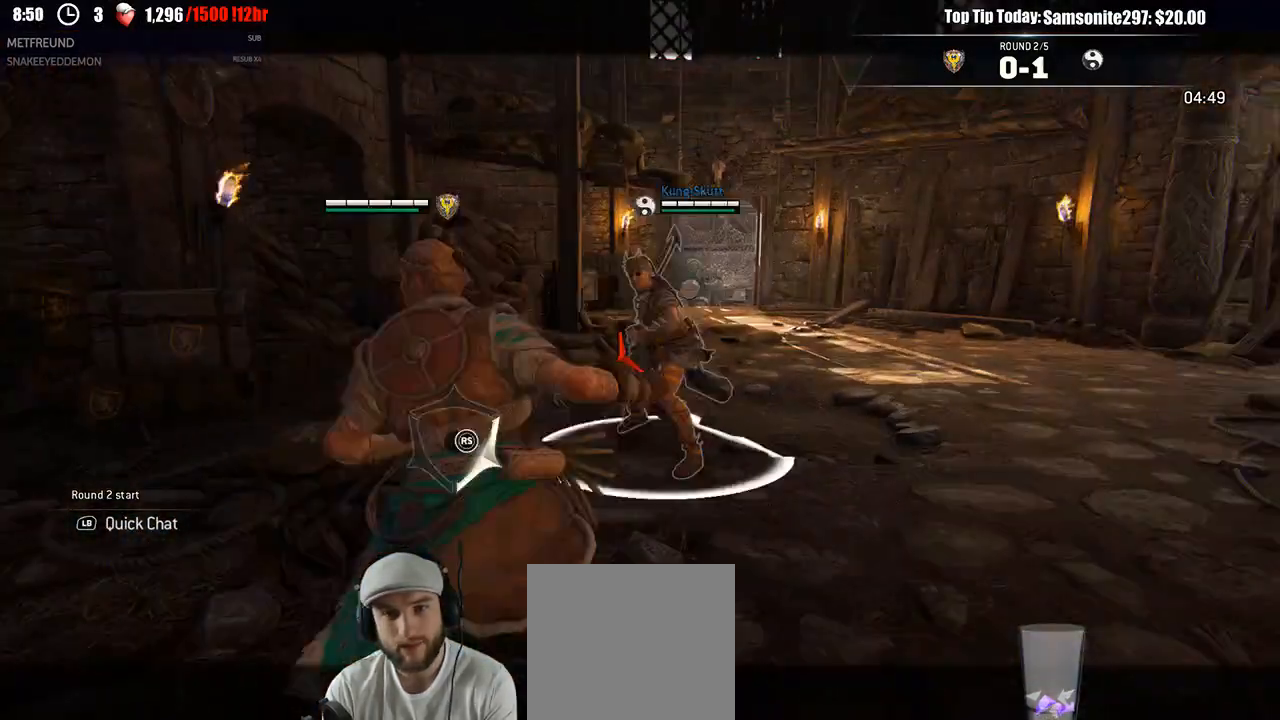
{"buttons": ["L2"], "left_stick": "left", "right_stick": "left", "events": [[50, "R3", "up"], [100, "right_stick", "up"], [183, "R3", "down"], [183, "right_stick", "left"], [433, "R3", "up"]]}
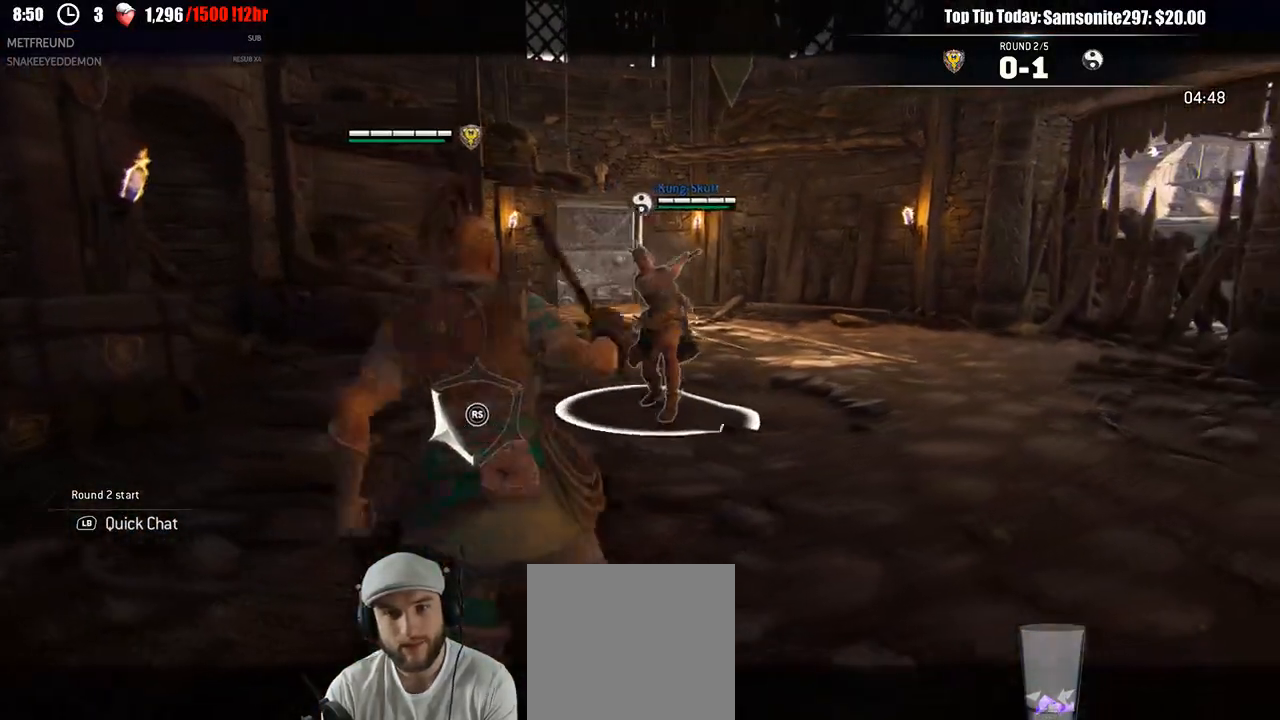
{"buttons": ["L2"], "left_stick": "down-right", "right_stick": "center", "events": [[17, "right_stick", "center"], [100, "left_stick", "down"], [283, "left_stick", "down-right"]]}
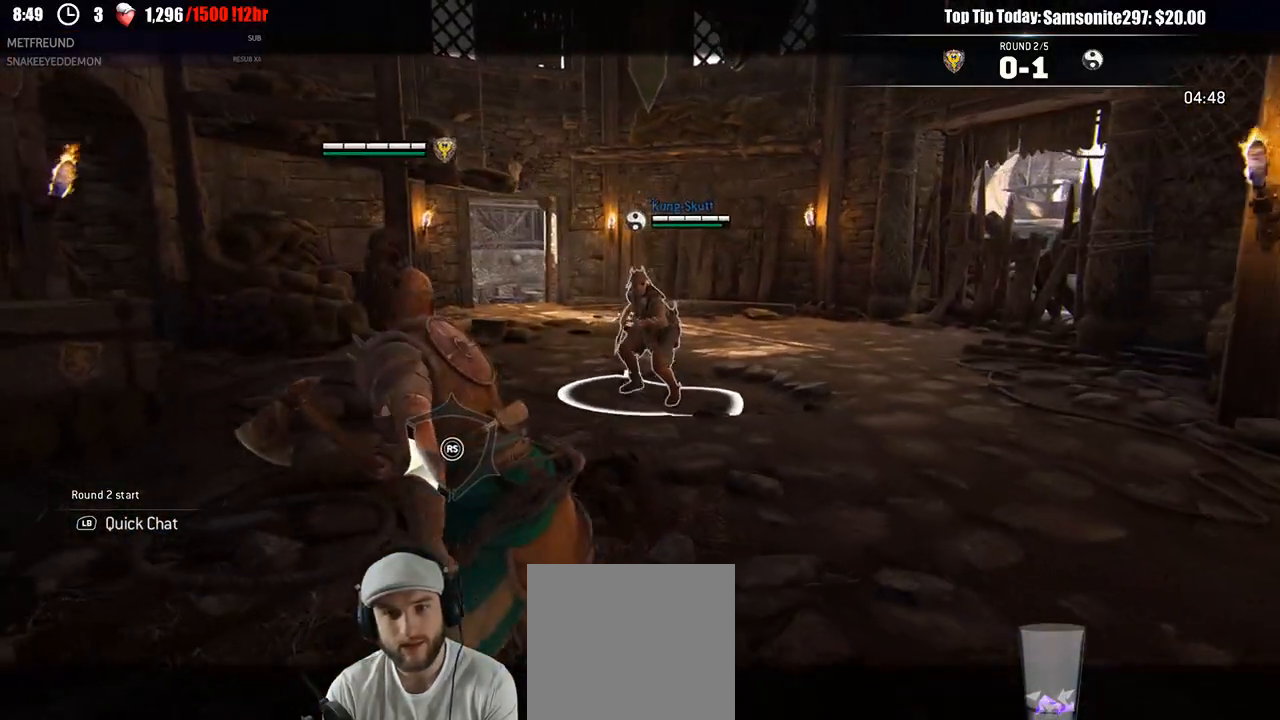
{"buttons": ["L2"], "left_stick": "right", "right_stick": "center", "events": [[450, "left_stick", "right"]]}
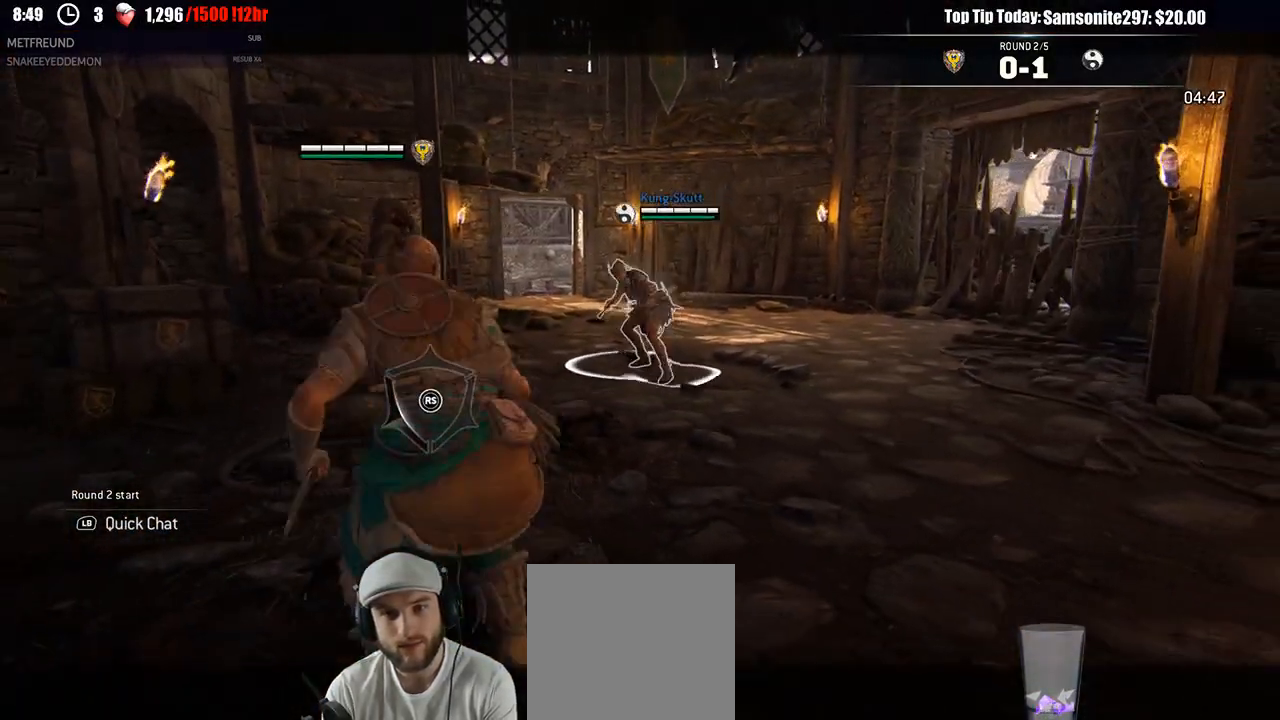
{"buttons": ["L2"], "left_stick": "up-right", "right_stick": "center", "events": [[67, "left_stick", "up-right"]]}
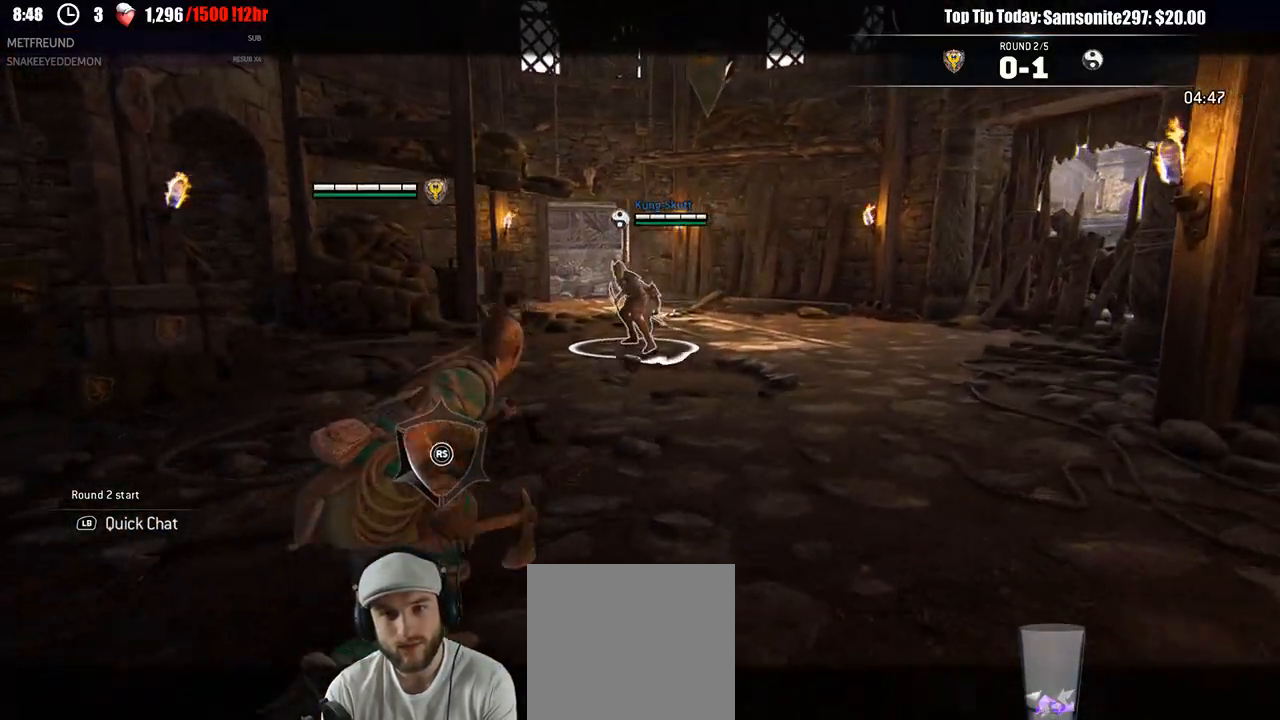
{"buttons": ["L2"], "left_stick": "left", "right_stick": "center", "events": [[400, "left_stick", "left"]]}
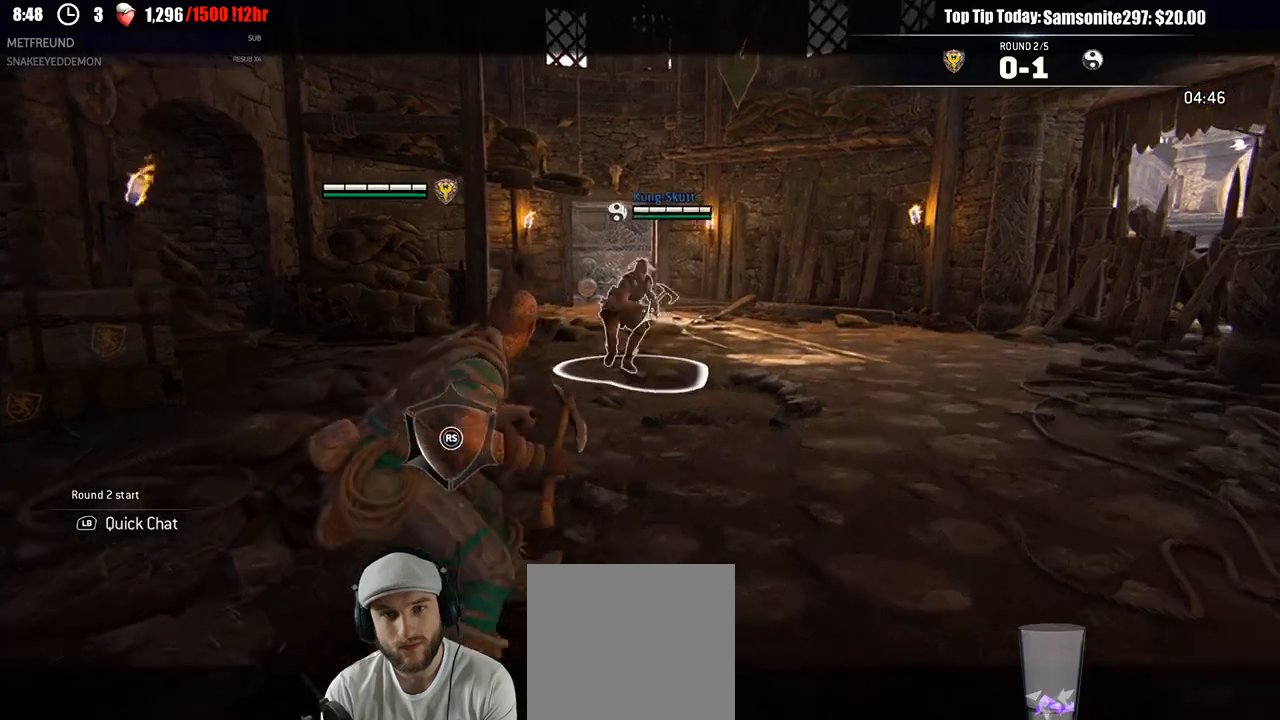
{"buttons": ["L2"], "left_stick": "down-left", "right_stick": "center", "events": [[17, "left_stick", "down-left"]]}
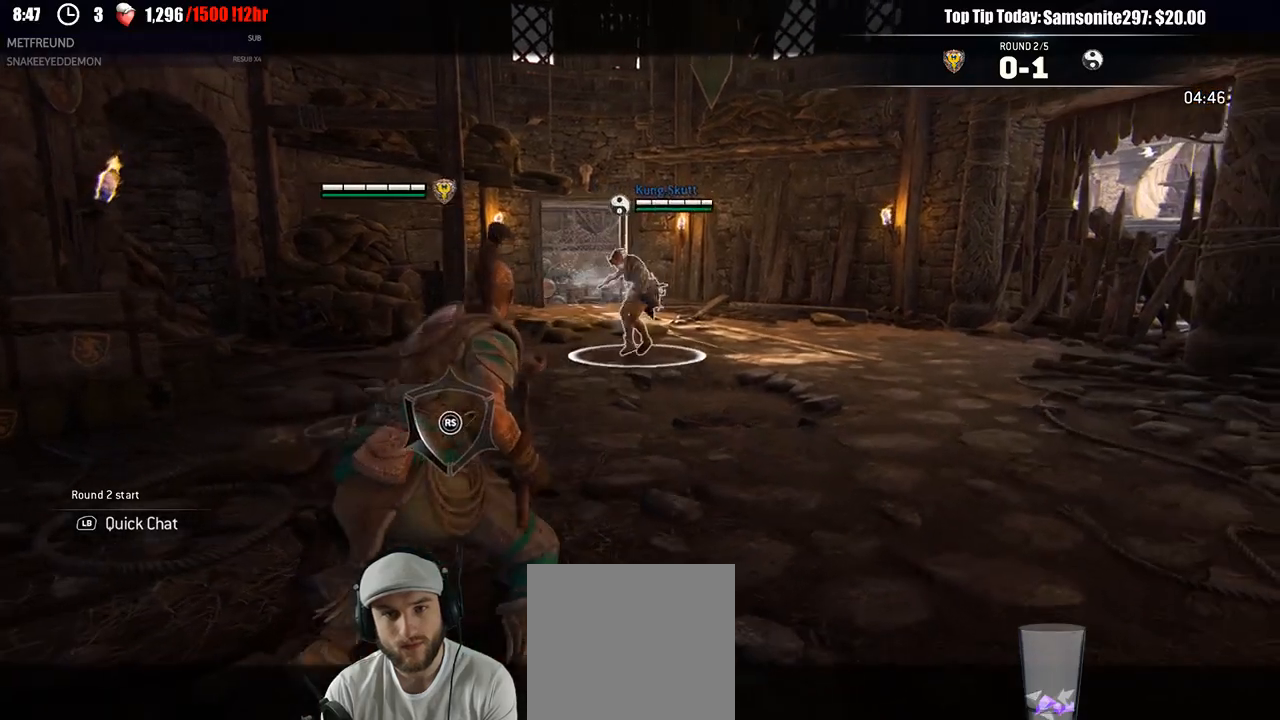
{"buttons": ["L2"], "left_stick": "right", "right_stick": "center", "events": [[100, "left_stick", "down-right"], [233, "left_stick", "right"]]}
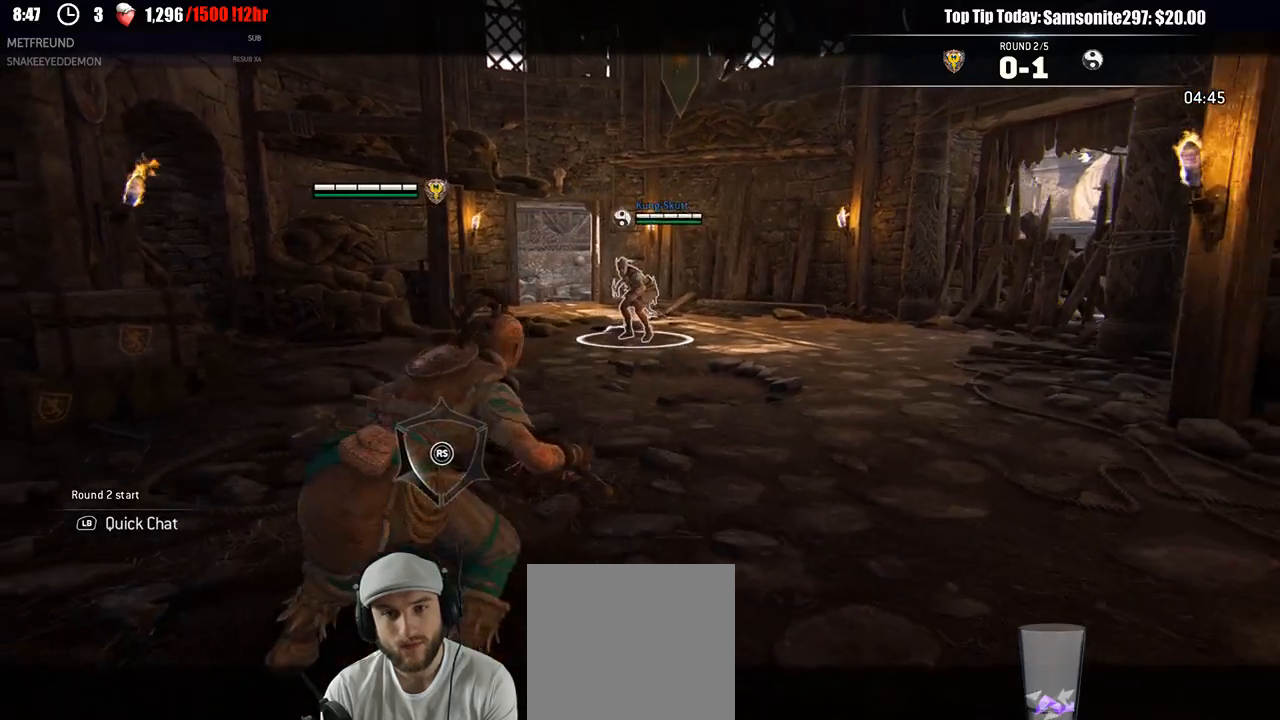
{"buttons": ["L2"], "left_stick": "down-right", "right_stick": "center", "events": [[217, "left_stick", "up-right"], [500, "left_stick", "down-right"]]}
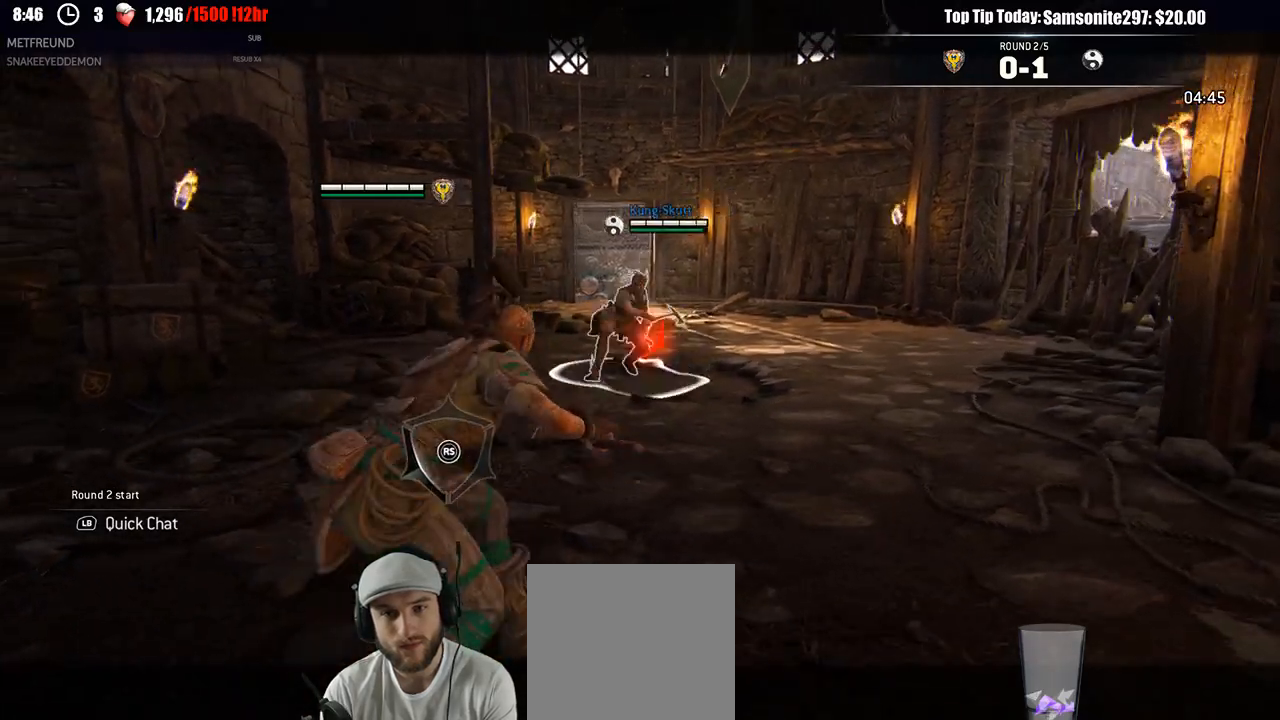
{"buttons": ["L2", "R3"], "left_stick": "left", "right_stick": "right", "events": [[300, "left_stick", "left"], [333, "right_stick", "up-right"], [417, "L3", "down"], [433, "R3", "down"], [450, "right_stick", "right"], [467, "L3", "up"]]}
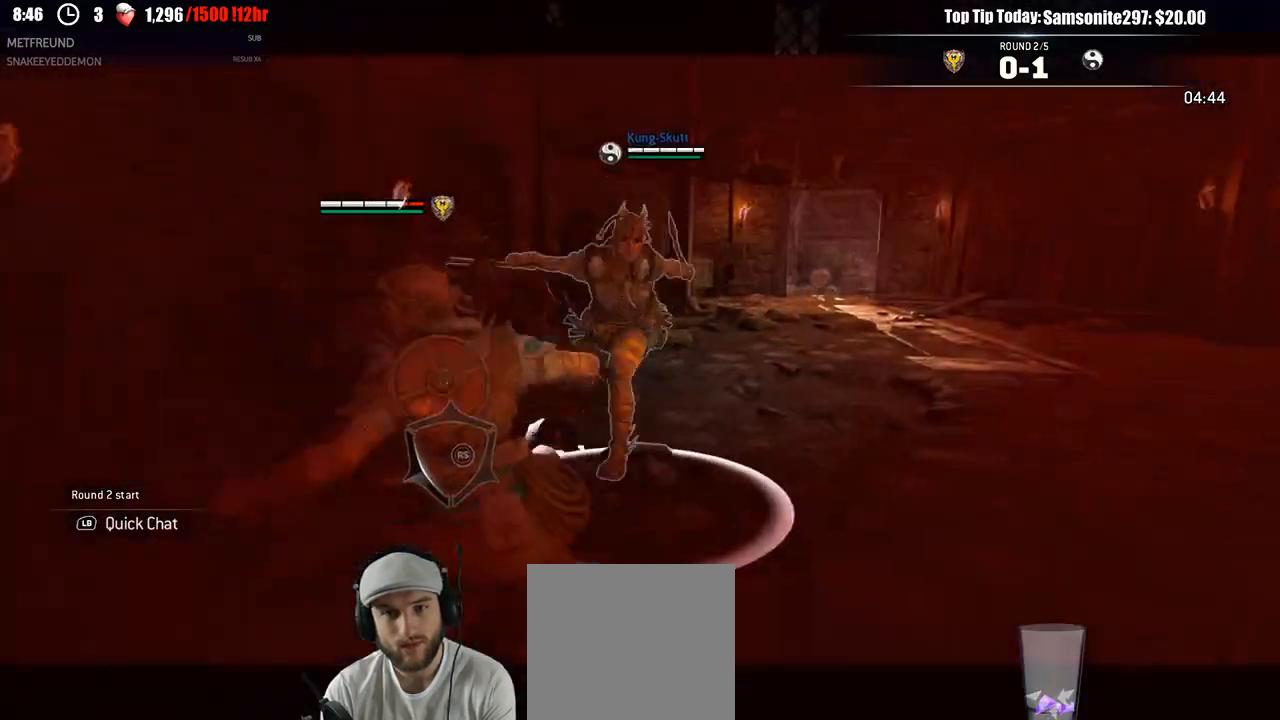
{"buttons": ["L2"], "left_stick": "left", "right_stick": "center", "events": [[283, "R3", "up"], [317, "right_stick", "center"]]}
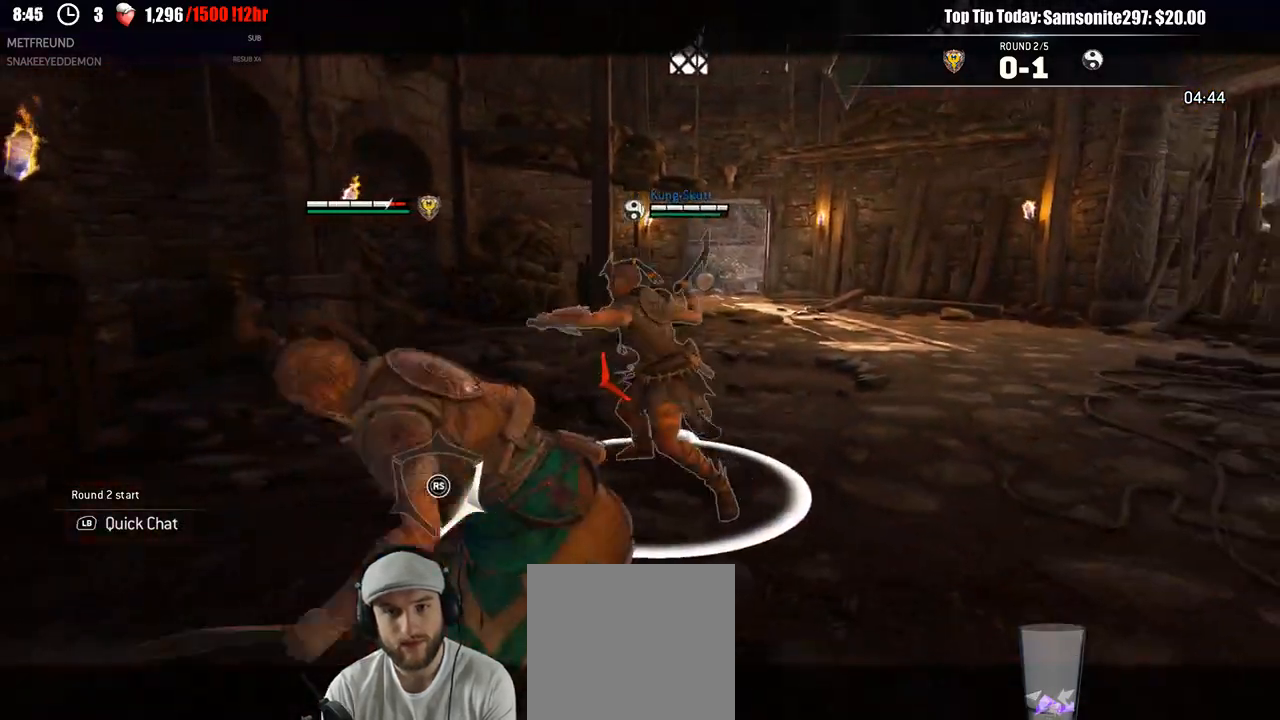
{"buttons": ["L2"], "left_stick": "left", "right_stick": "left", "events": [[67, "right_stick", "left"], [133, "R3", "down"], [433, "R3", "up"]]}
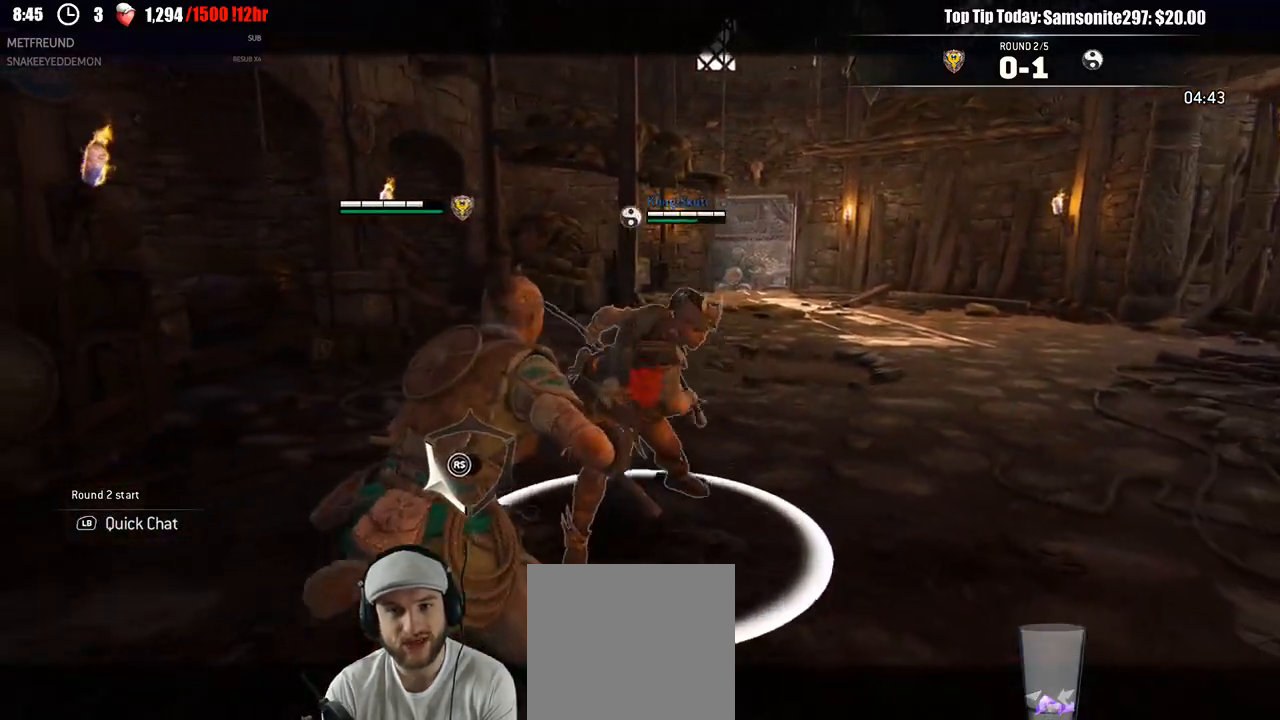
{"buttons": ["X", "L2"], "left_stick": "down-right", "right_stick": "center", "events": [[67, "right_stick", "up-right"], [133, "R3", "down"], [133, "right_stick", "down-right"], [217, "R3", "up"], [283, "X", "down"], [283, "left_stick", "down-right"], [283, "right_stick", "center"], [350, "X", "up"], [433, "X", "down"]]}